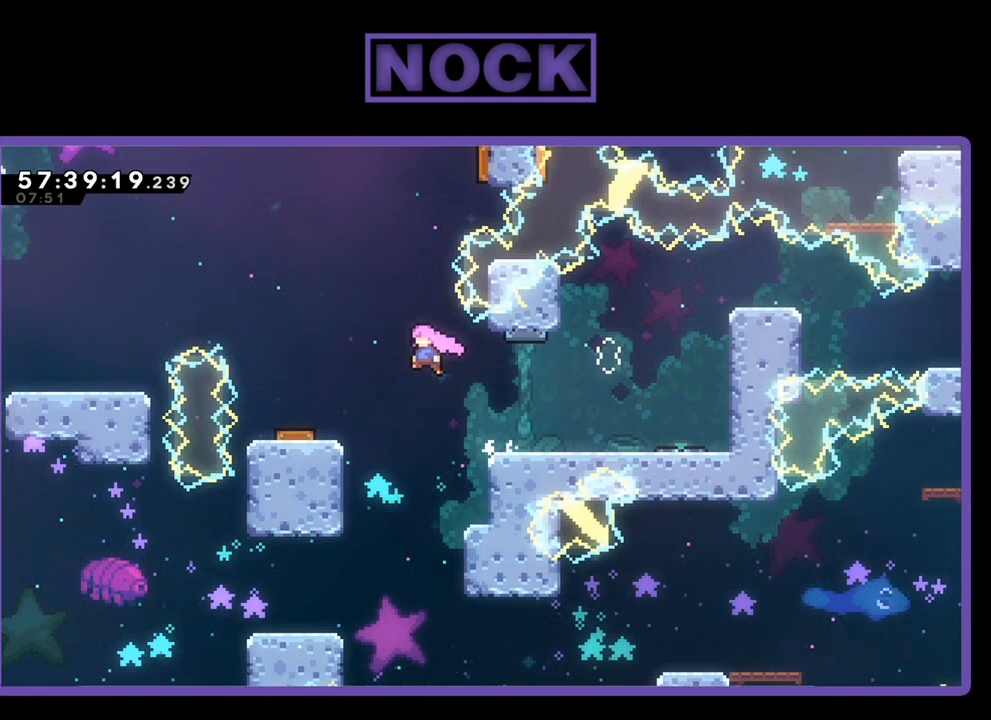
Gameplay with a controller (PlayStation layout); each line is a JSON object with the inputs held at the frame after it. "events" lists button and stick changes between this image and that frame as [ms after this image, input, new state], when the widget could be followed in between. Not read: left_stick.
{"buttons": ["CROSS", "R2"], "right_stick": "center", "events": [[433, "DPAD_LEFT", "up"]]}
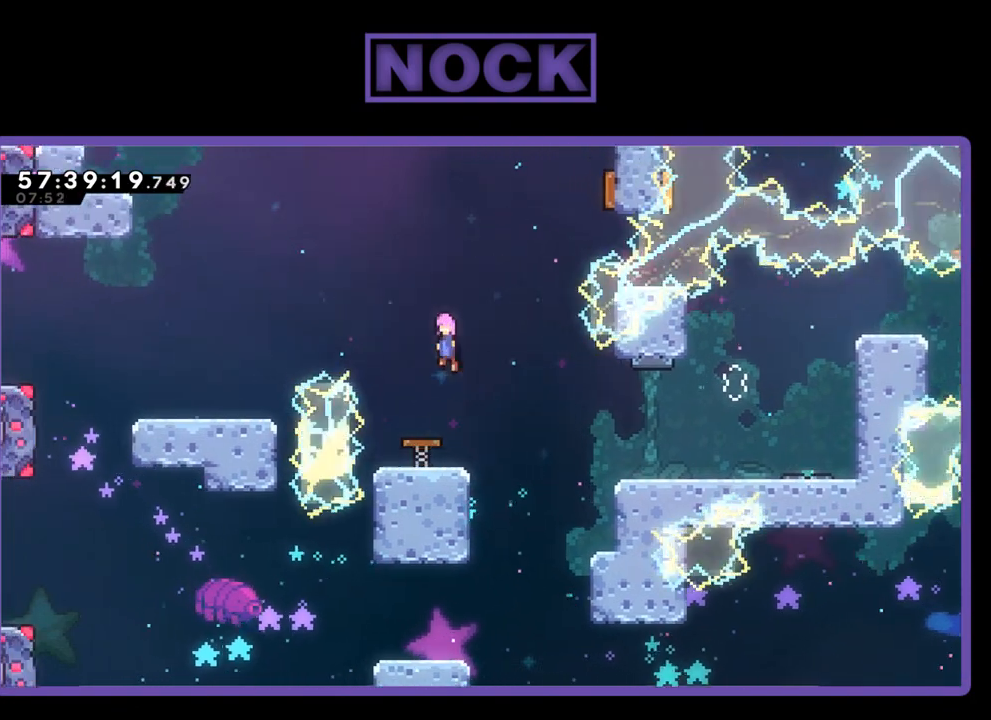
{"buttons": ["R2"], "right_stick": "center", "events": [[33, "CROSS", "up"], [367, "DPAD_LEFT", "down"], [467, "DPAD_LEFT", "up"]]}
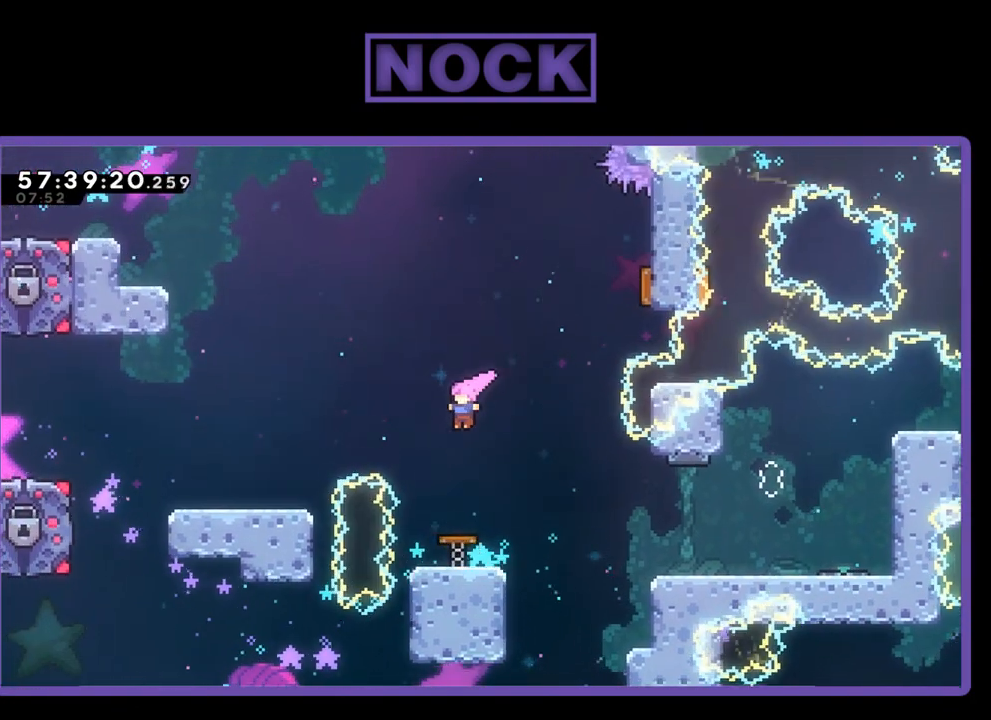
{"buttons": ["R2"], "right_stick": "center", "events": []}
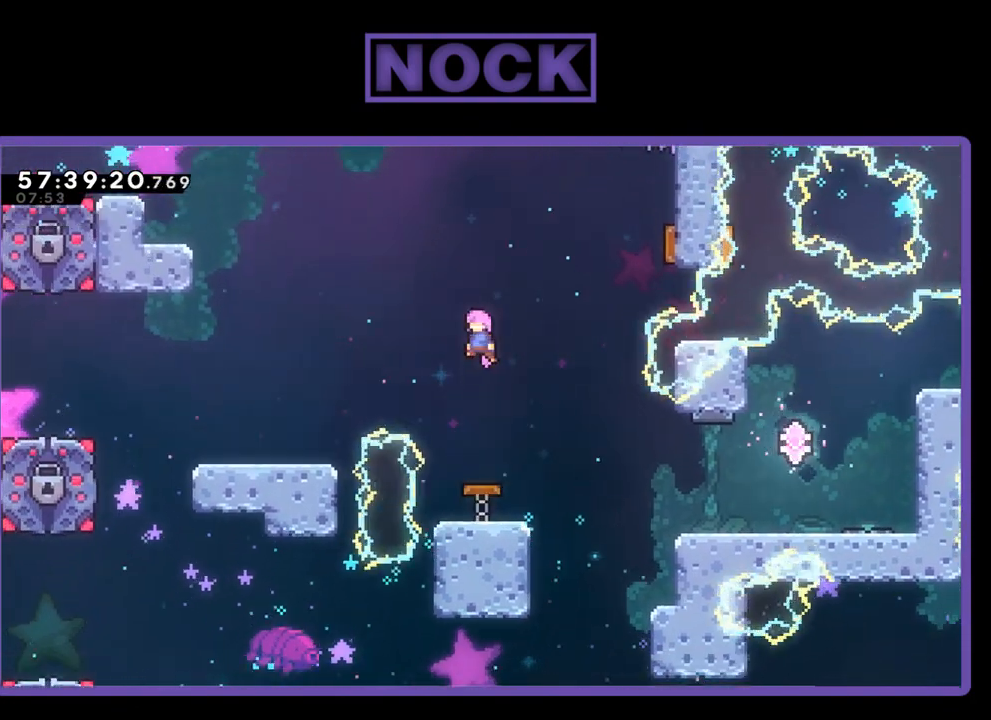
{"buttons": ["R2"], "right_stick": "center", "events": []}
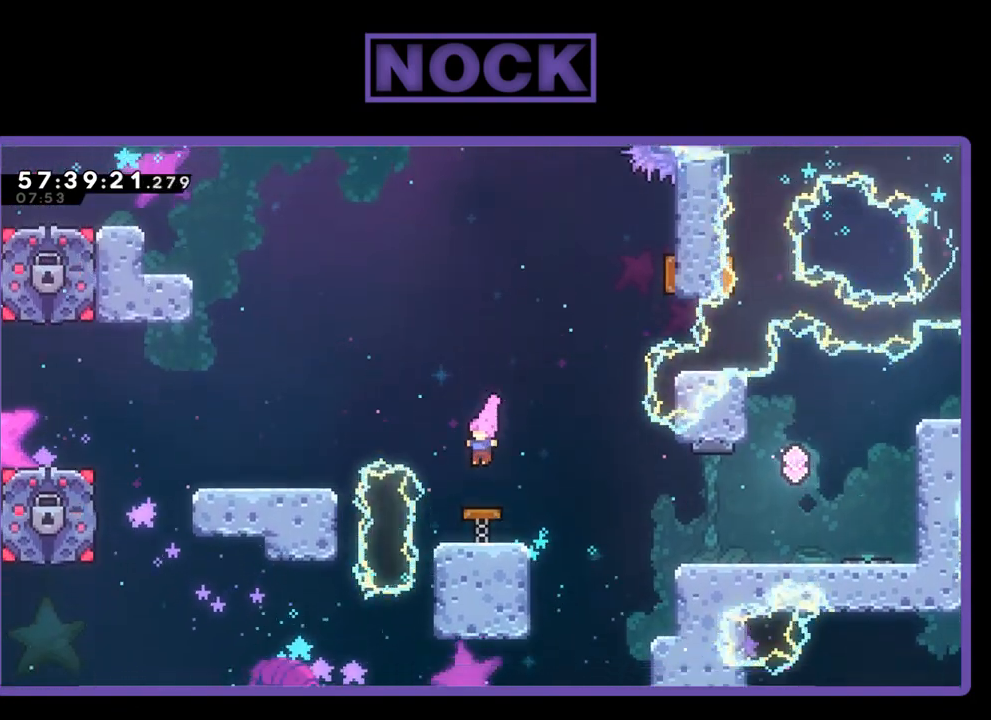
{"buttons": ["R2", "DPAD_LEFT"], "right_stick": "center", "events": [[100, "DPAD_LEFT", "down"]]}
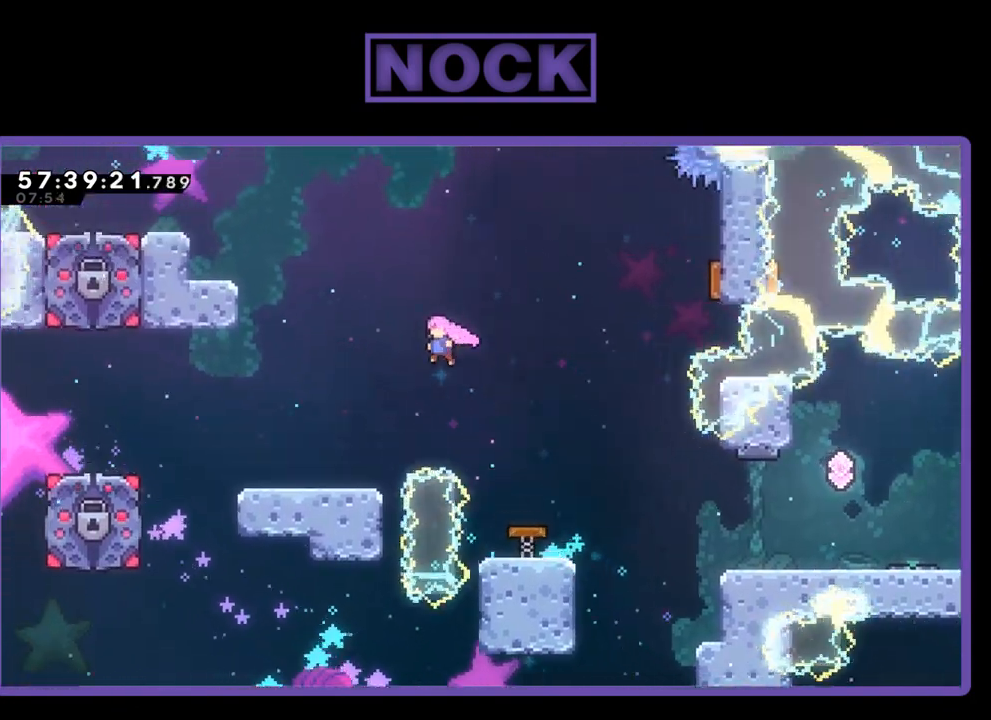
{"buttons": ["R2", "DPAD_LEFT"], "right_stick": "center", "events": []}
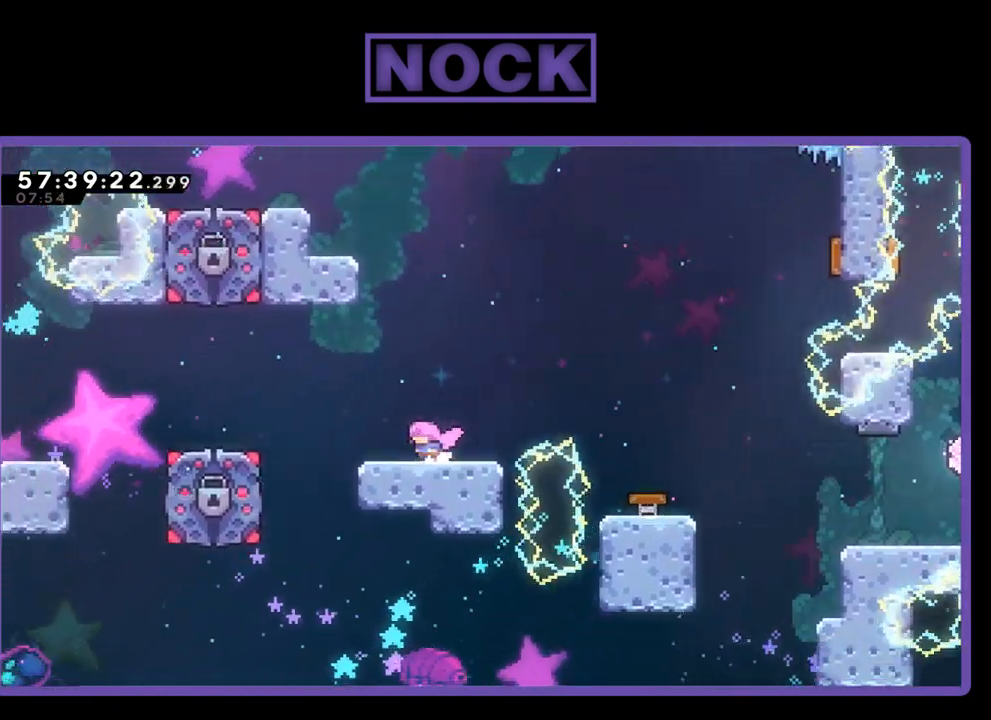
{"buttons": ["CROSS", "R2", "DPAD_LEFT"], "right_stick": "center", "events": [[300, "CROSS", "down"]]}
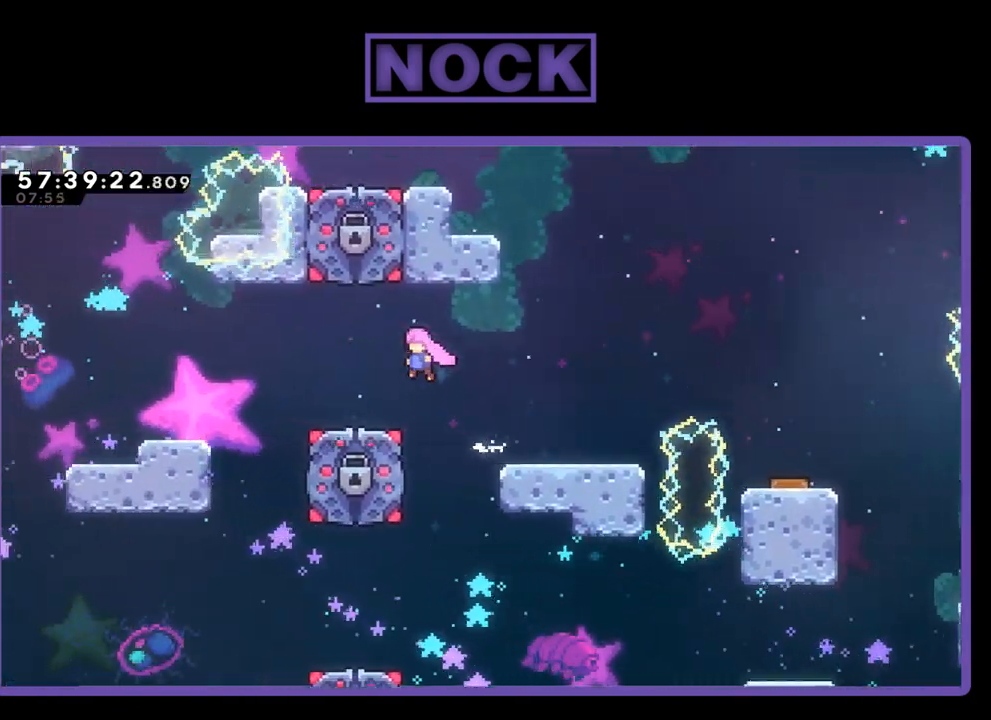
{"buttons": ["CROSS", "R2", "DPAD_LEFT"], "right_stick": "center", "events": [[200, "CROSS", "up"], [433, "CROSS", "down"]]}
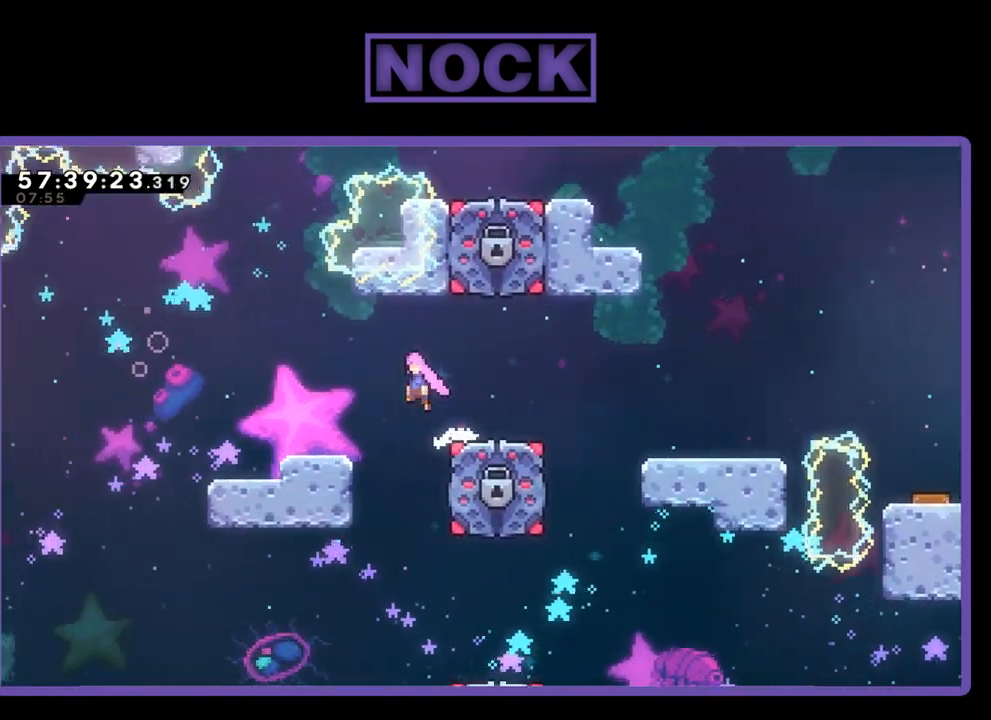
{"buttons": ["R2", "DPAD_LEFT"], "right_stick": "center", "events": [[67, "CROSS", "up"]]}
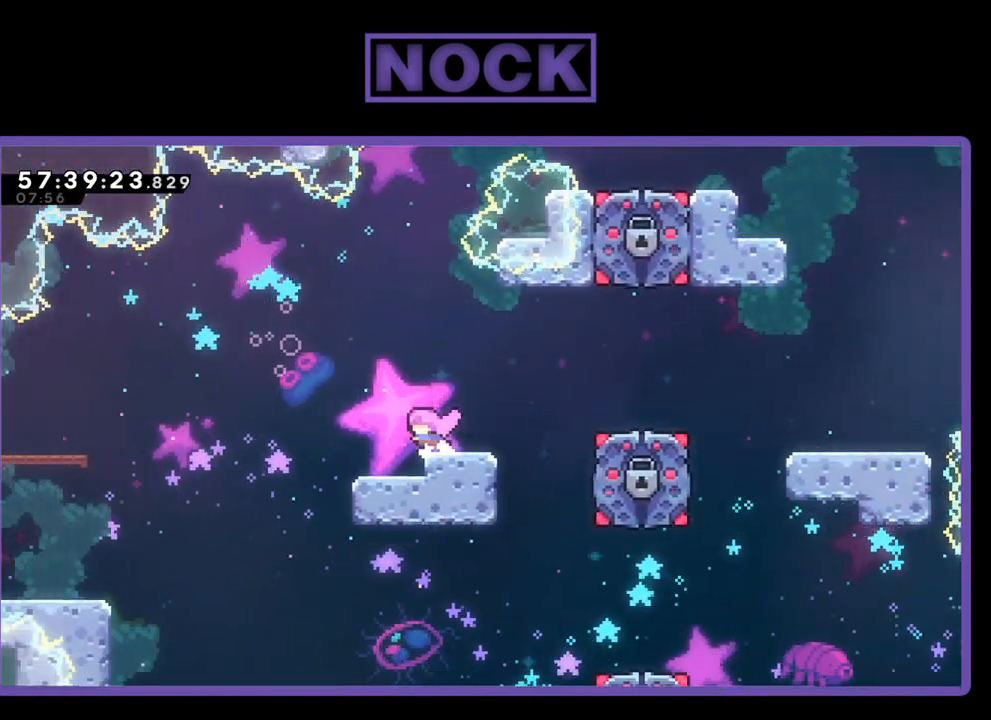
{"buttons": ["R2", "DPAD_LEFT"], "right_stick": "center", "events": [[33, "DPAD_LEFT", "up"], [400, "DPAD_LEFT", "down"]]}
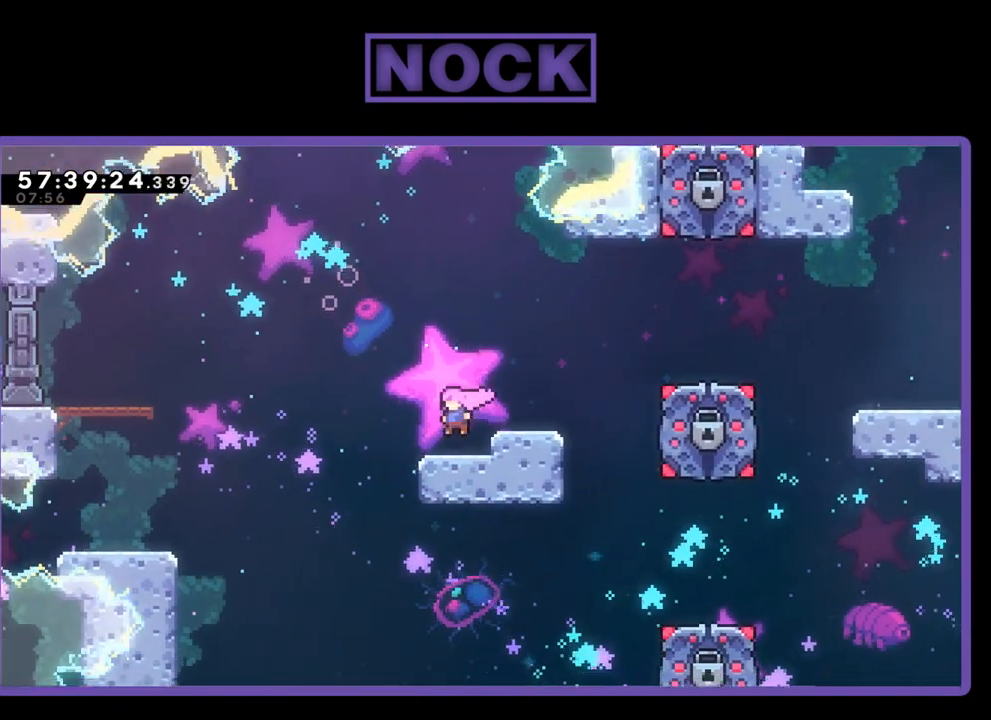
{"buttons": ["CROSS", "R2", "DPAD_LEFT"], "right_stick": "center", "events": [[67, "DPAD_LEFT", "up"], [300, "DPAD_LEFT", "down"], [467, "CROSS", "down"]]}
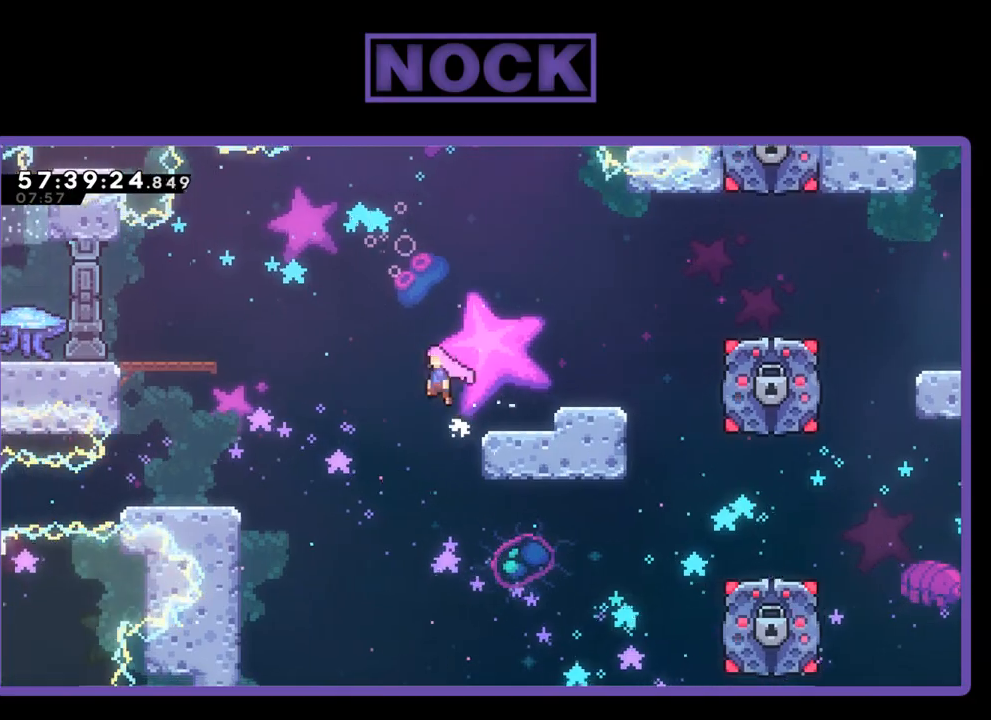
{"buttons": ["CROSS", "R2", "DPAD_LEFT"], "right_stick": "center", "events": []}
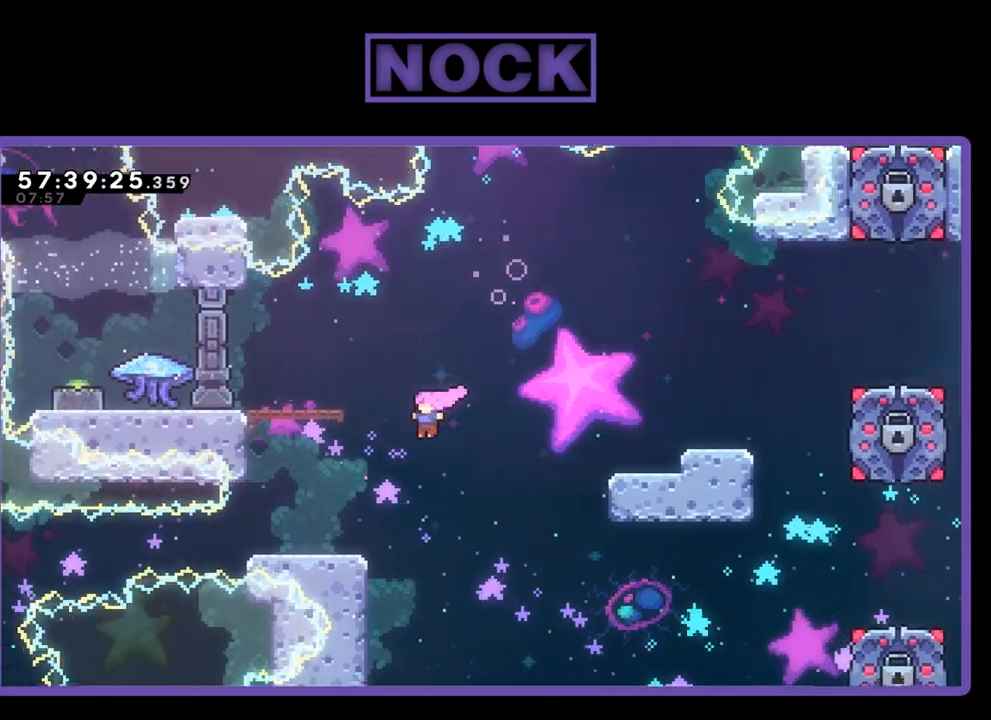
{"buttons": ["R2"], "right_stick": "center", "events": [[433, "DPAD_LEFT", "up"], [500, "CROSS", "up"]]}
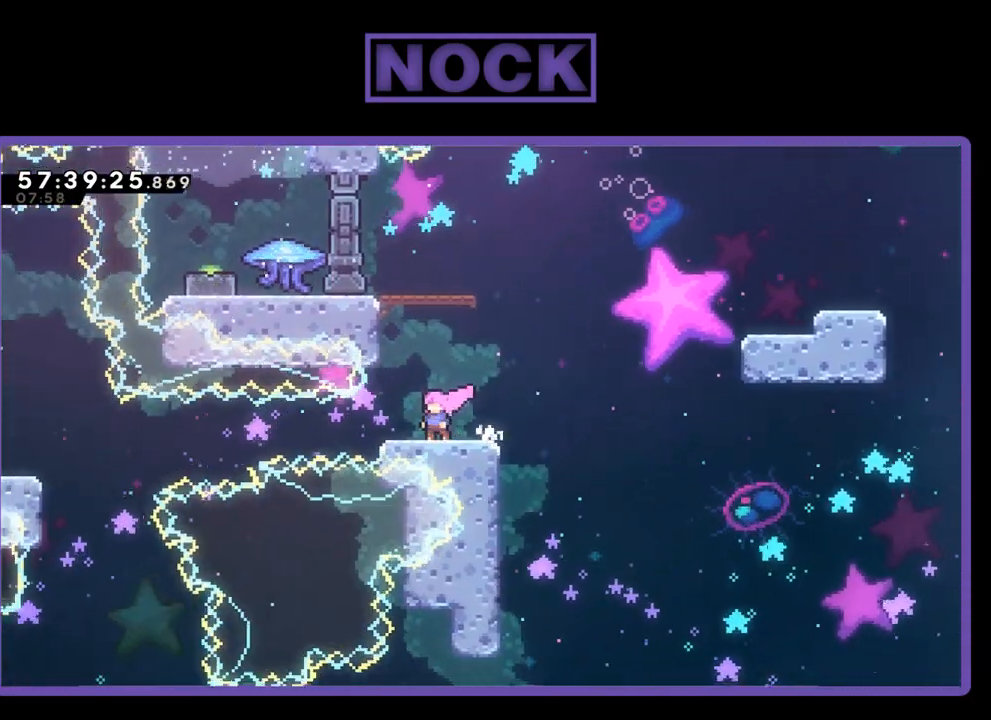
{"buttons": ["CIRCLE", "R2", "DPAD_LEFT"], "right_stick": "center", "events": [[300, "DPAD_LEFT", "down"], [500, "CIRCLE", "down"]]}
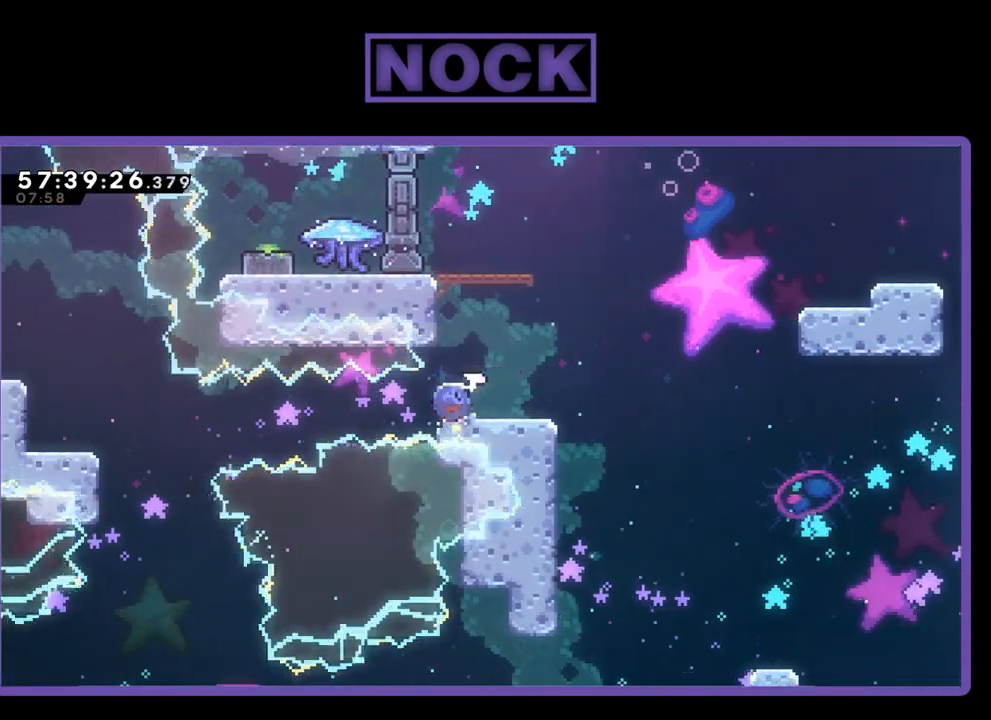
{"buttons": ["CIRCLE", "R2", "DPAD_LEFT"], "right_stick": "center", "events": [[233, "CIRCLE", "up"], [467, "CIRCLE", "down"]]}
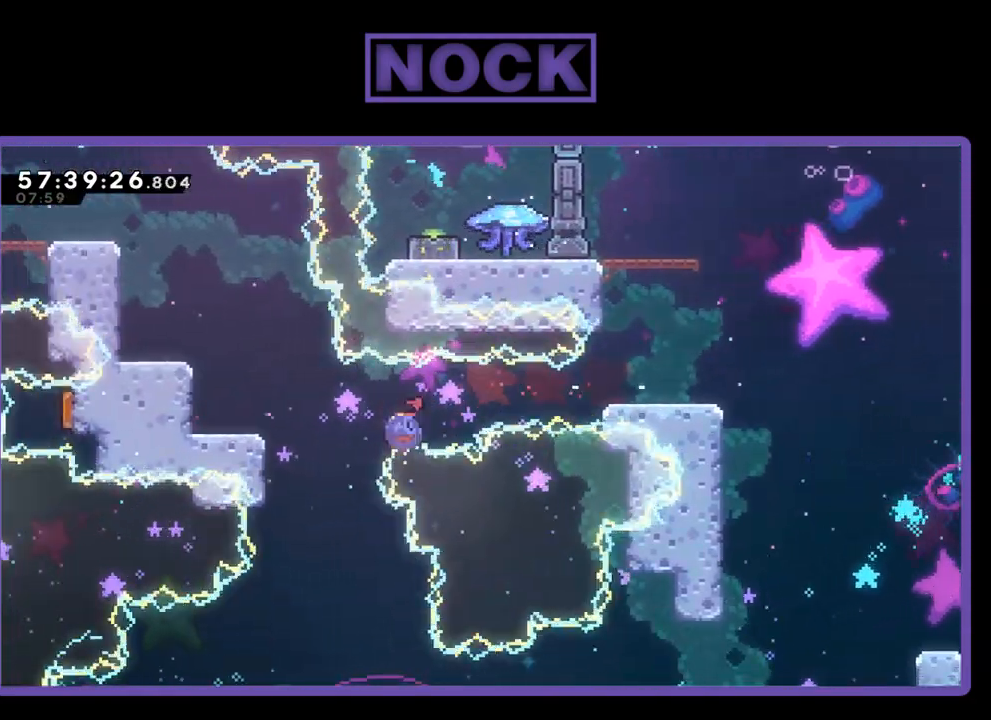
{"buttons": ["R2", "DPAD_LEFT"], "right_stick": "center", "events": [[400, "CIRCLE", "up"]]}
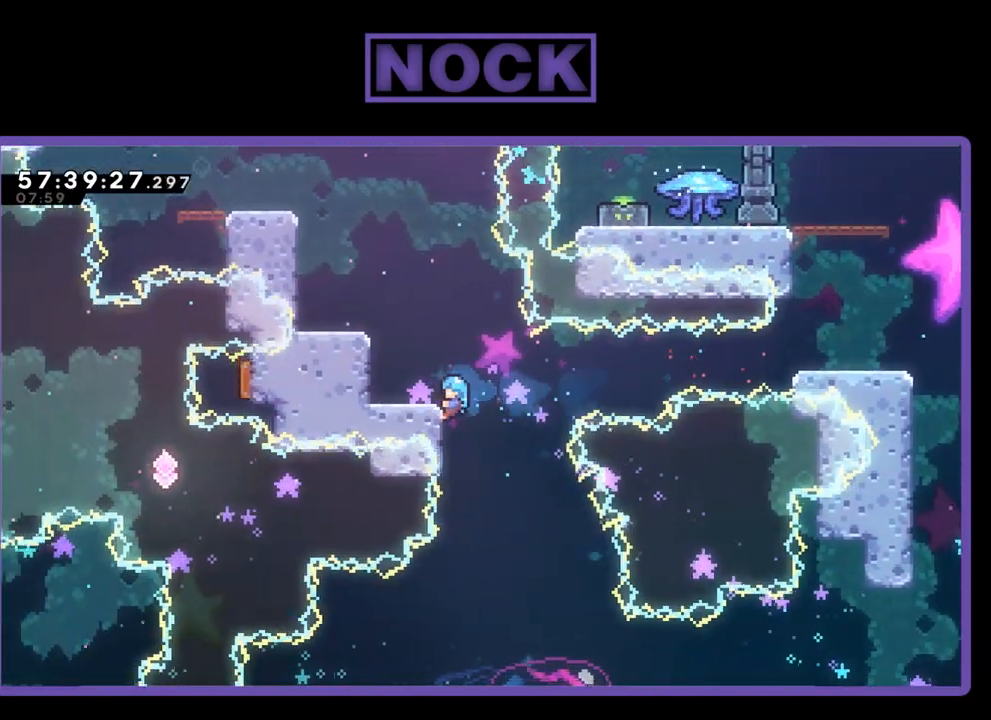
{"buttons": ["R2"], "right_stick": "center", "events": [[100, "CROSS", "down"], [333, "CROSS", "up"], [400, "DPAD_LEFT", "up"]]}
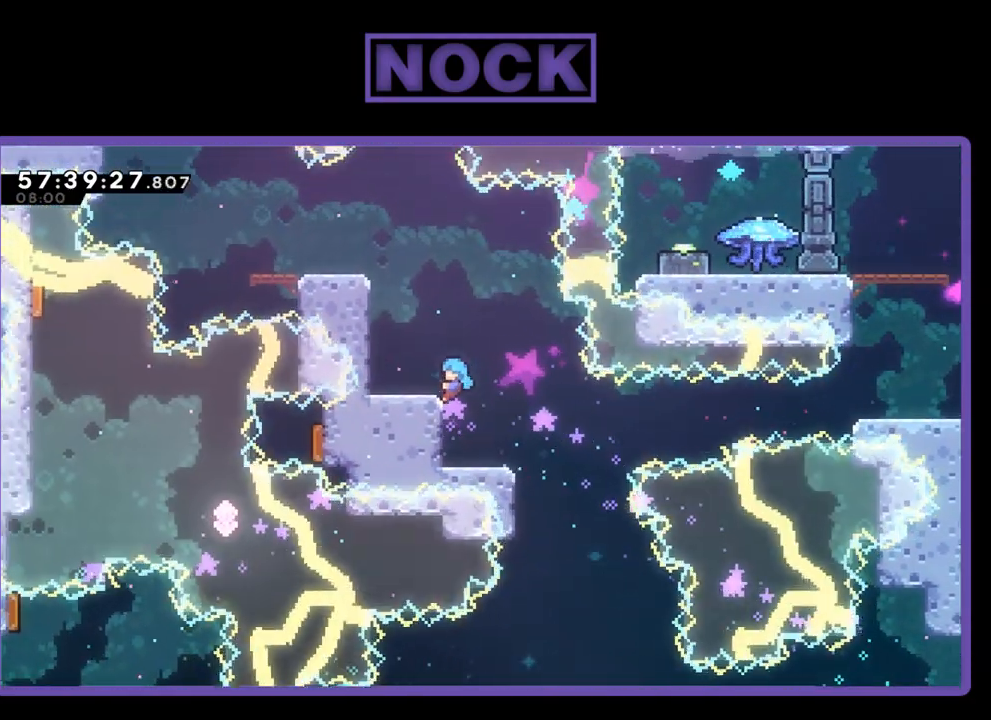
{"buttons": ["R2"], "right_stick": "center", "events": [[67, "DPAD_LEFT", "down"], [200, "CROSS", "down"], [300, "DPAD_UP", "down"], [400, "DPAD_LEFT", "up"], [433, "CROSS", "up"], [433, "DPAD_UP", "up"]]}
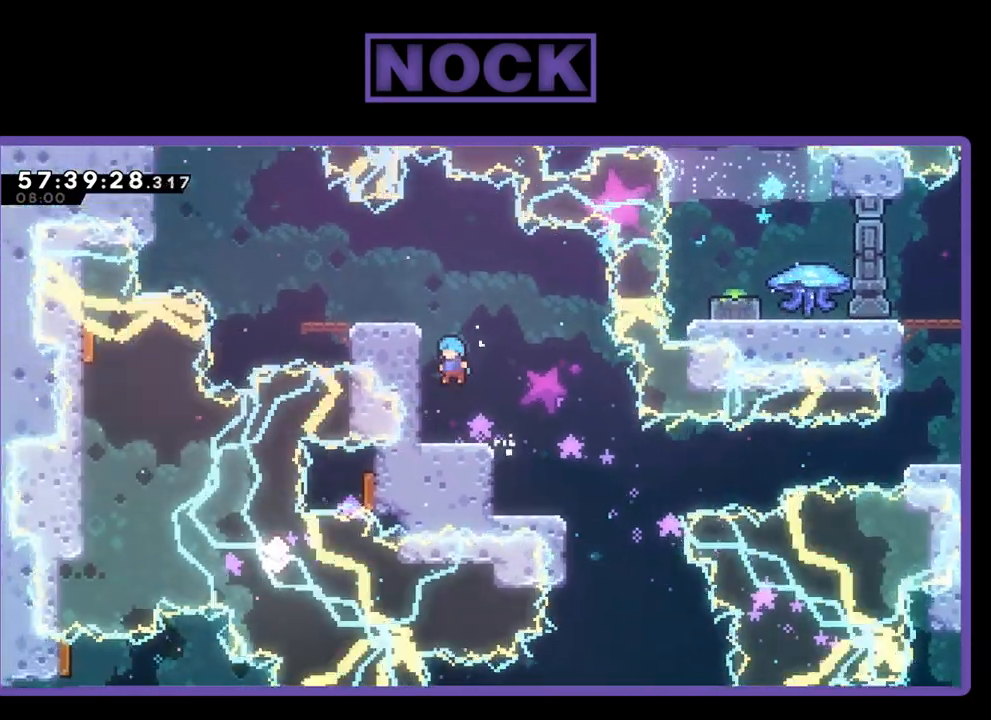
{"buttons": ["CROSS", "R2", "DPAD_UP", "DPAD_LEFT"], "right_stick": "center", "events": [[300, "DPAD_LEFT", "down"], [300, "DPAD_UP", "down"], [333, "CROSS", "down"]]}
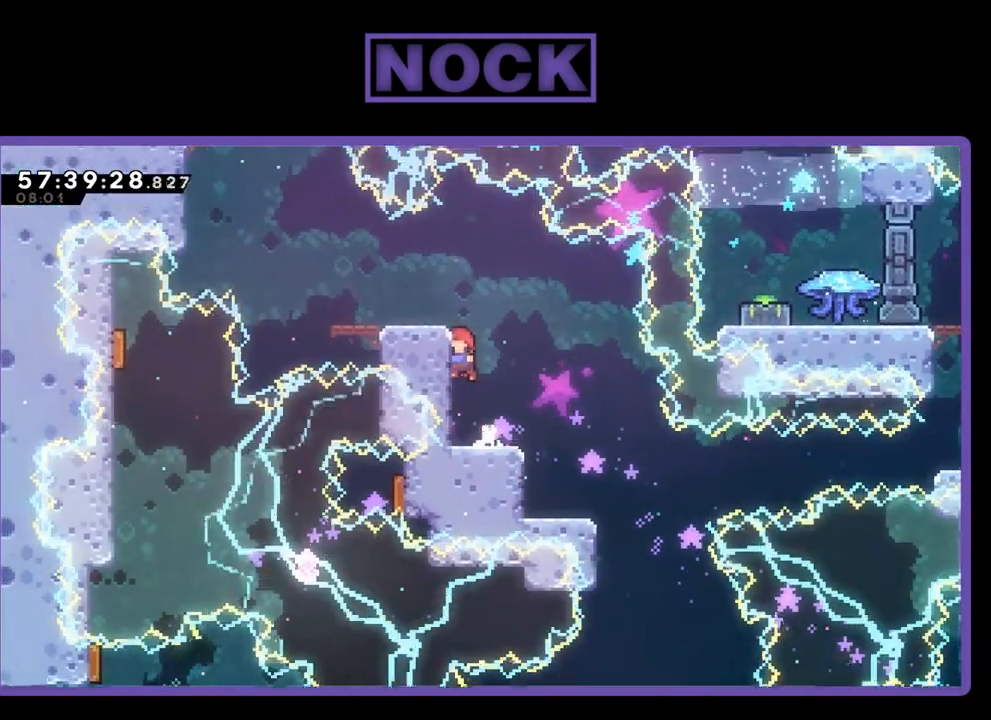
{"buttons": ["R2"], "right_stick": "center", "events": [[133, "CROSS", "up"], [200, "CROSS", "down"], [367, "CROSS", "up"], [467, "DPAD_UP", "up"], [500, "DPAD_LEFT", "up"]]}
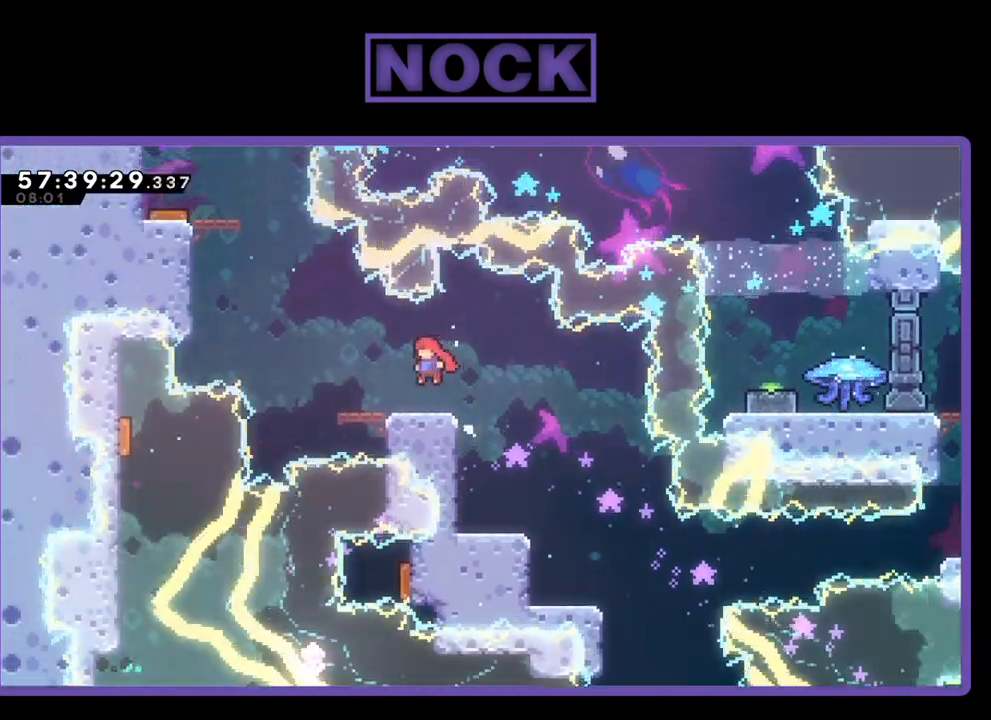
{"buttons": ["R2", "DPAD_LEFT"], "right_stick": "center", "events": [[200, "DPAD_LEFT", "down"]]}
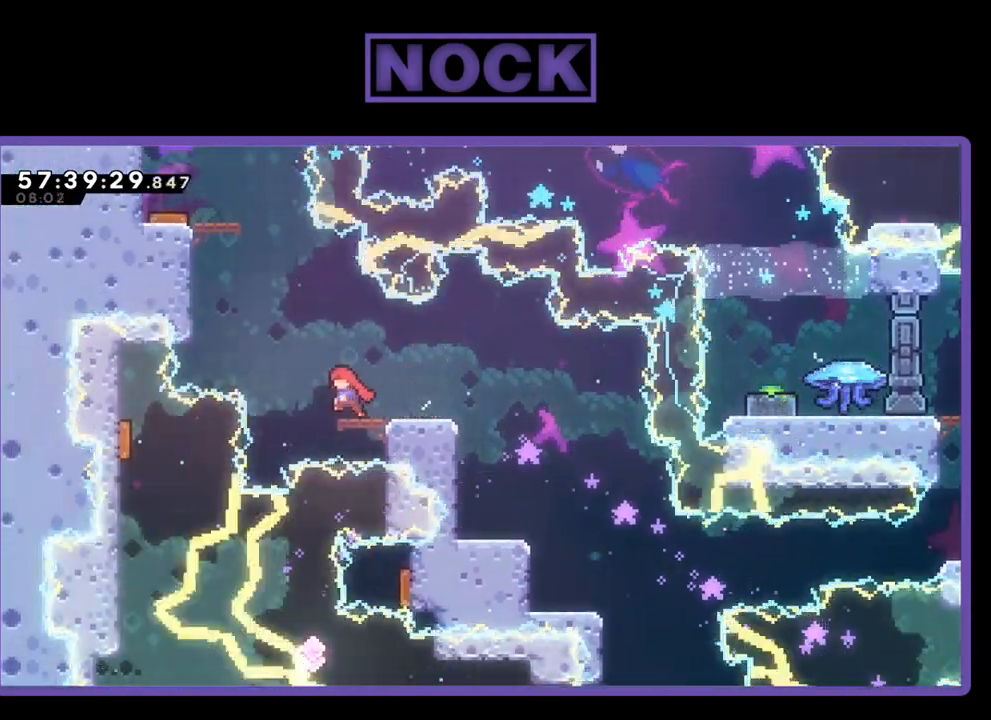
{"buttons": ["CIRCLE", "R2", "DPAD_UP", "DPAD_LEFT"], "right_stick": "center", "events": [[67, "CROSS", "down"], [67, "DPAD_UP", "down"], [233, "CROSS", "up"], [300, "CIRCLE", "down"]]}
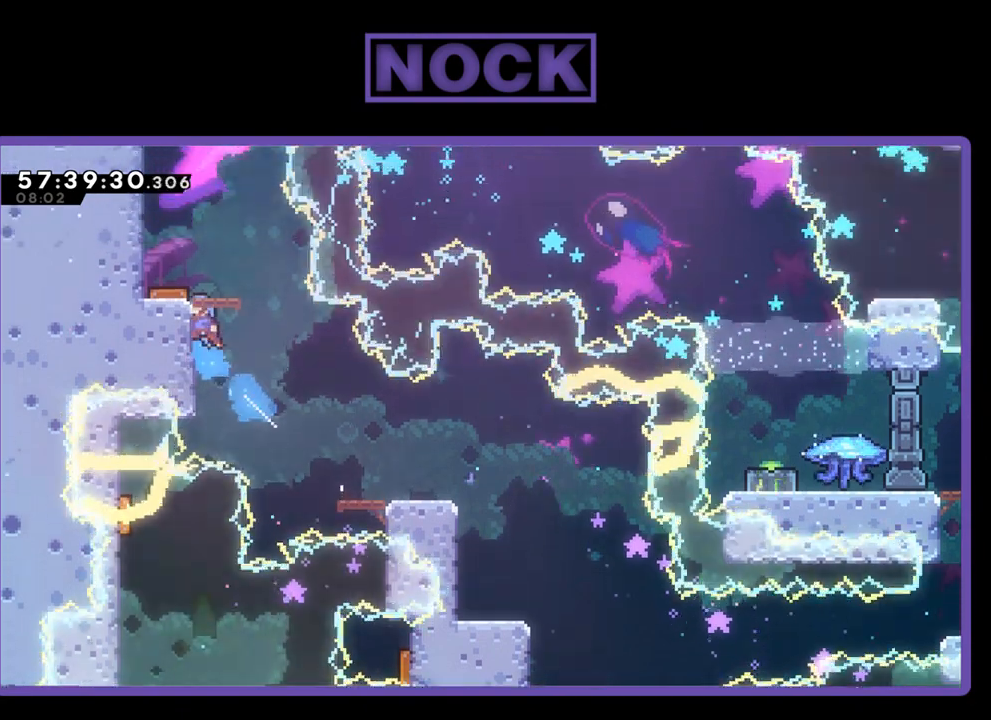
{"buttons": ["R2", "DPAD_LEFT"], "right_stick": "center", "events": [[100, "CIRCLE", "up"], [267, "CROSS", "down"], [433, "CROSS", "up"], [500, "DPAD_UP", "up"]]}
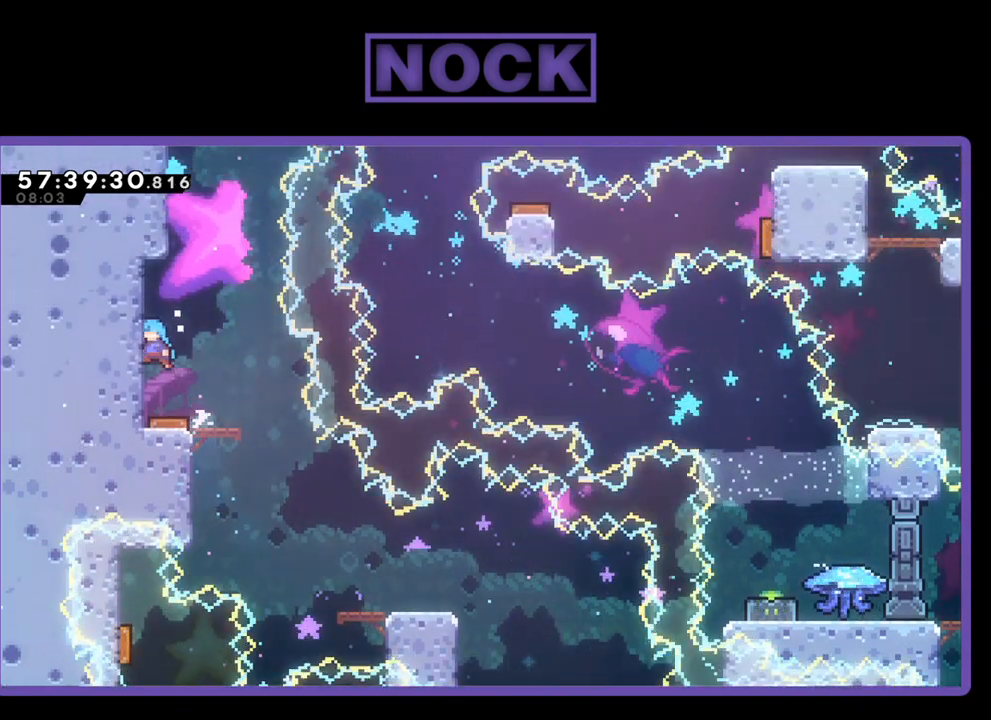
{"buttons": [], "right_stick": "center", "events": [[67, "DPAD_LEFT", "up"], [333, "DPAD_RIGHT", "down"], [400, "R2", "up"], [433, "DPAD_RIGHT", "up"]]}
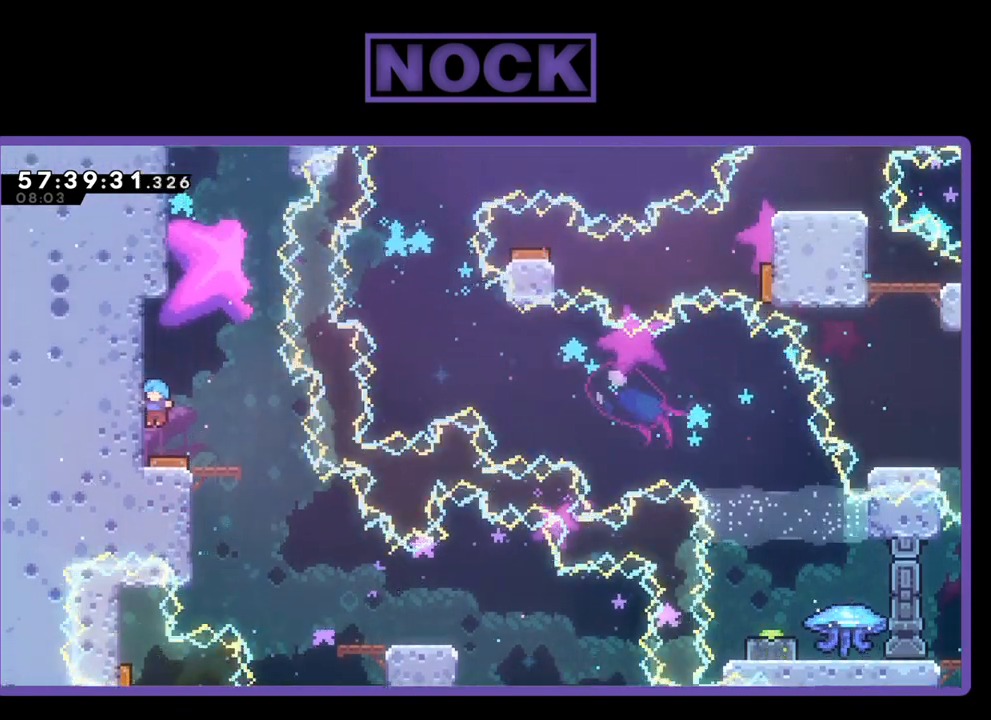
{"buttons": ["R2", "DPAD_UP"], "right_stick": "center", "events": [[200, "DPAD_RIGHT", "down"], [400, "DPAD_RIGHT", "up"], [400, "R2", "down"], [433, "DPAD_UP", "down"]]}
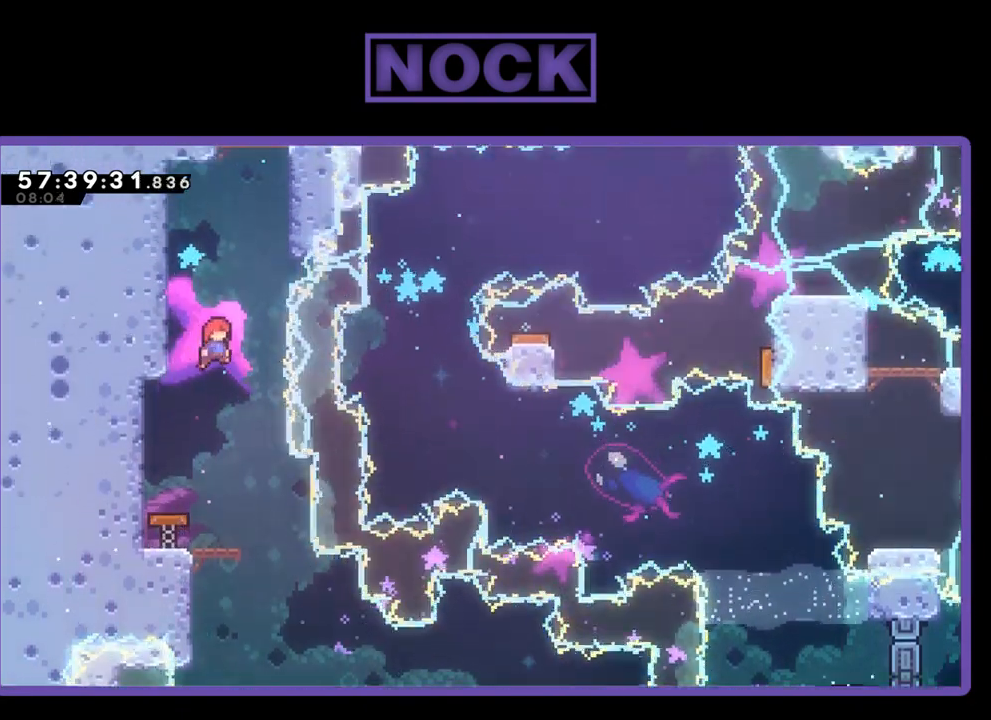
{"buttons": ["R2", "DPAD_UP"], "right_stick": "center", "events": [[33, "CIRCLE", "down"], [33, "DPAD_LEFT", "down"], [233, "DPAD_LEFT", "up"], [333, "DPAD_LEFT", "down"], [400, "CIRCLE", "up"], [467, "DPAD_LEFT", "up"]]}
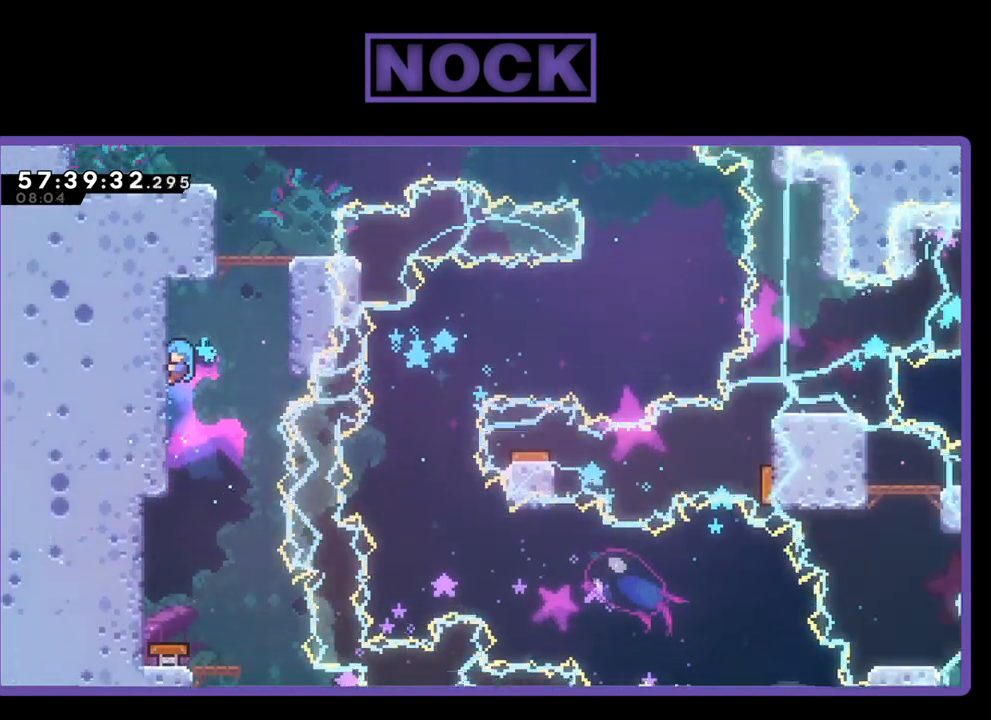
{"buttons": ["CROSS", "R2", "DPAD_RIGHT"], "right_stick": "center", "events": [[200, "DPAD_RIGHT", "down"], [267, "CROSS", "down"], [300, "DPAD_UP", "up"]]}
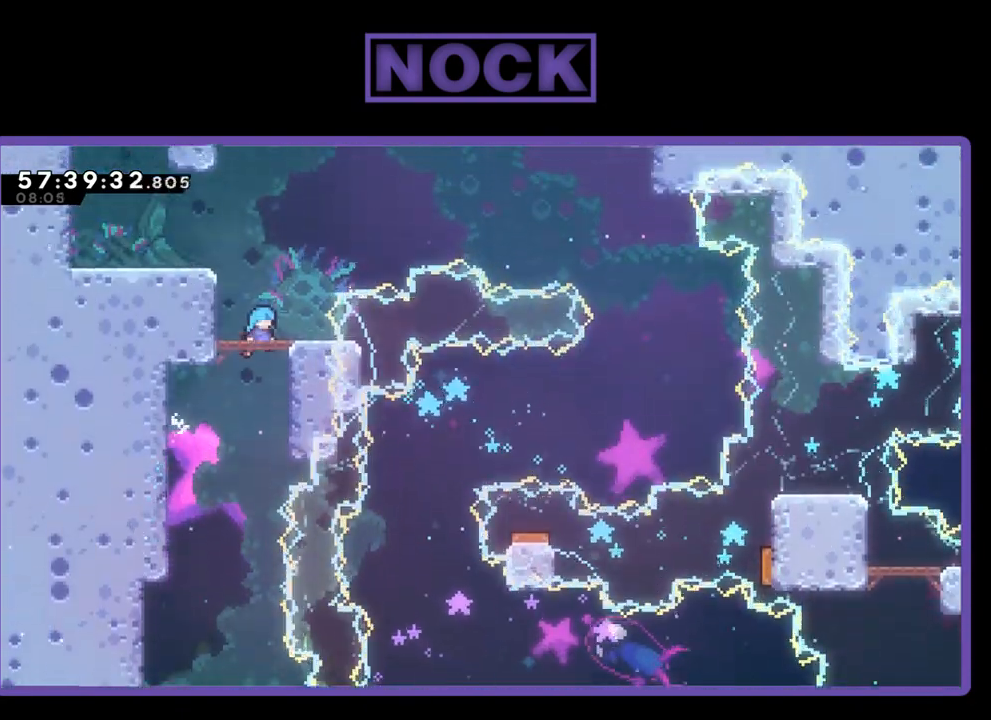
{"buttons": ["CROSS", "R2", "DPAD_UP", "DPAD_LEFT"], "right_stick": "center", "events": [[167, "CROSS", "up"], [200, "DPAD_UP", "down"], [233, "DPAD_RIGHT", "up"], [300, "CROSS", "down"], [400, "DPAD_LEFT", "down"]]}
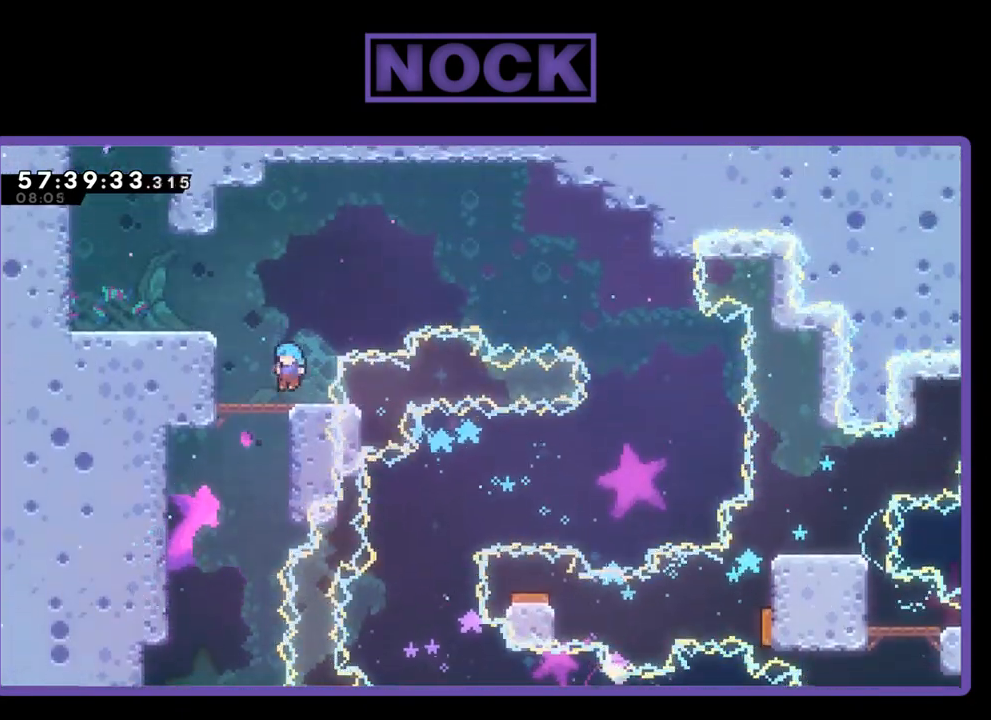
{"buttons": ["CROSS", "R2", "DPAD_UP", "DPAD_LEFT"], "right_stick": "center", "events": [[267, "CROSS", "up"], [300, "CROSS", "down"]]}
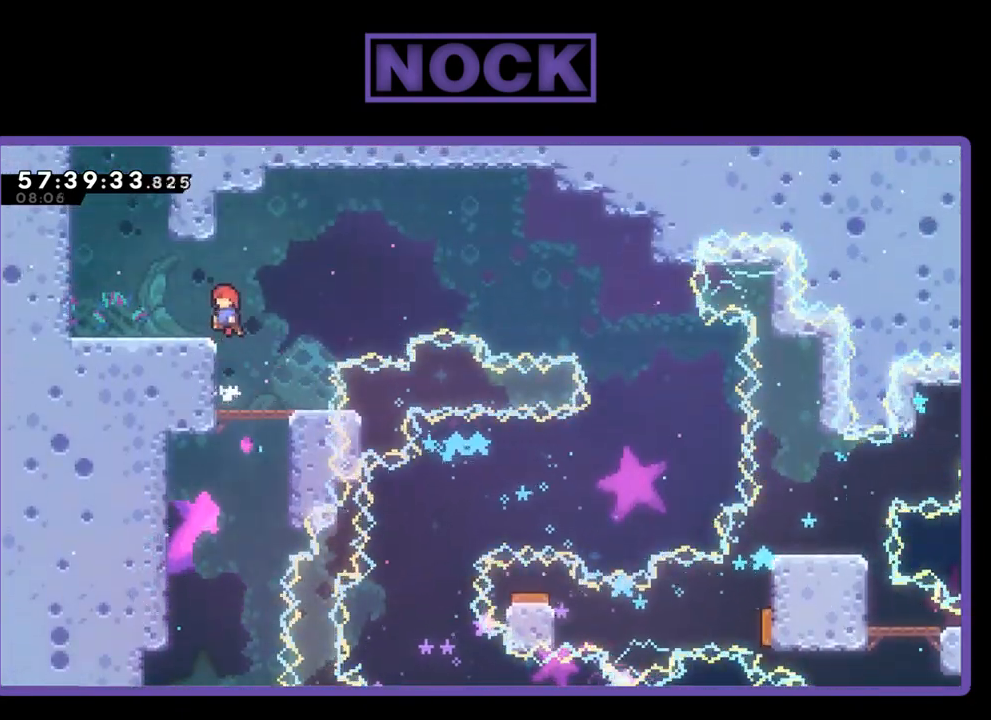
{"buttons": ["CROSS", "R2", "DPAD_UP", "DPAD_LEFT"], "right_stick": "center", "events": [[267, "CROSS", "up"], [433, "CROSS", "down"]]}